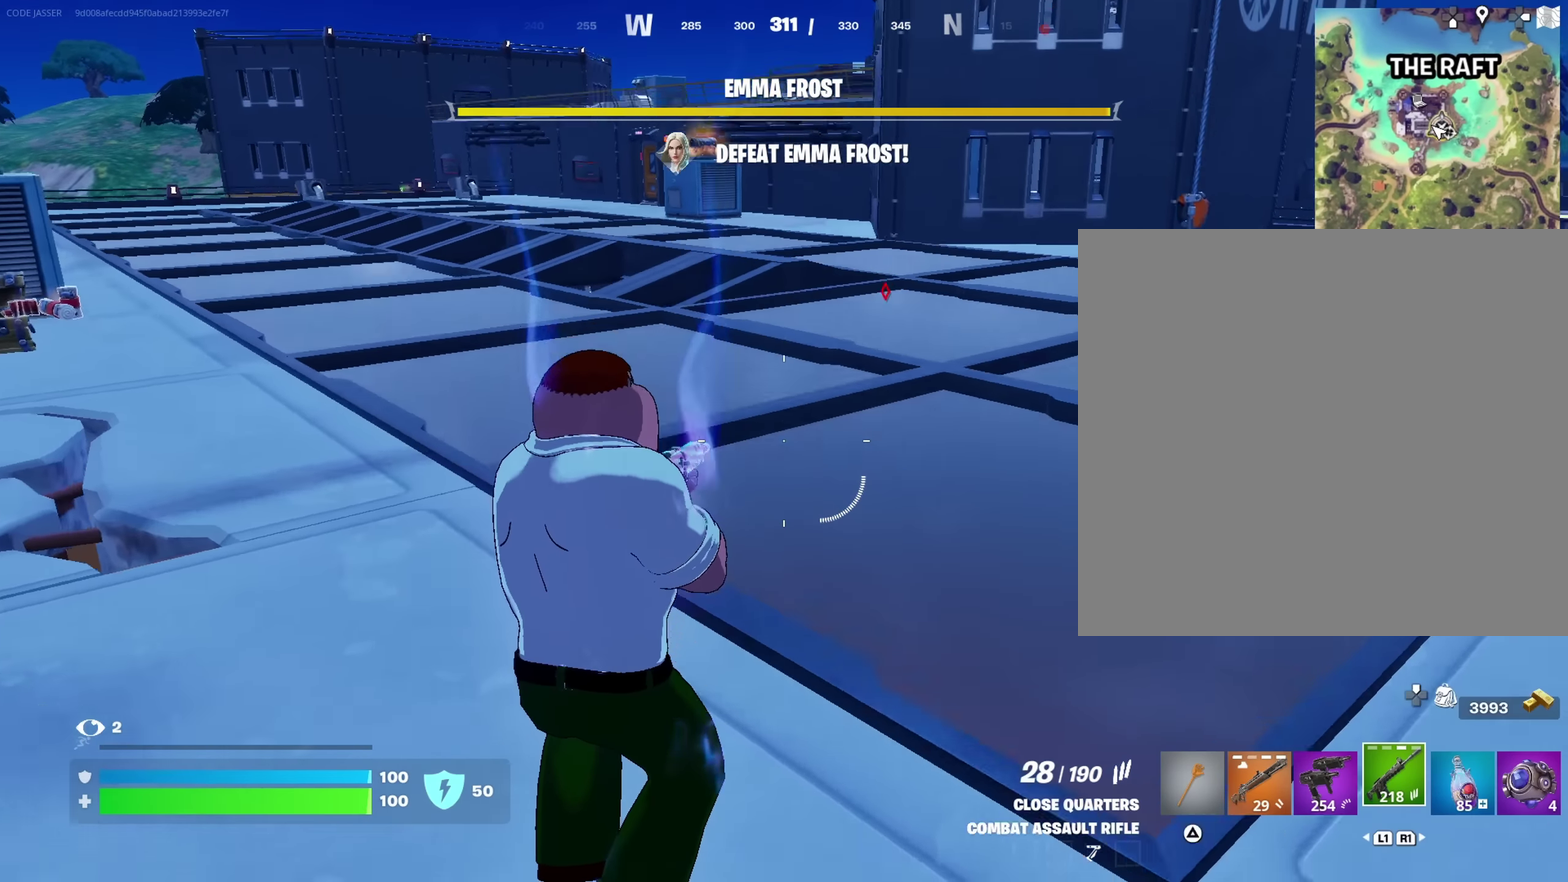
Gameplay with a controller (PlayStation layout); each line is a JSON object with the inputs held at the frame after it. "events" lists button and stick changes between this image and that frame as [ms after this image, input, new state], when the widget could be followed in between. This document gives stick clicks only as held states, not as events.
{"buttons": [], "left_stick": "up-left", "right_stick": "down"}
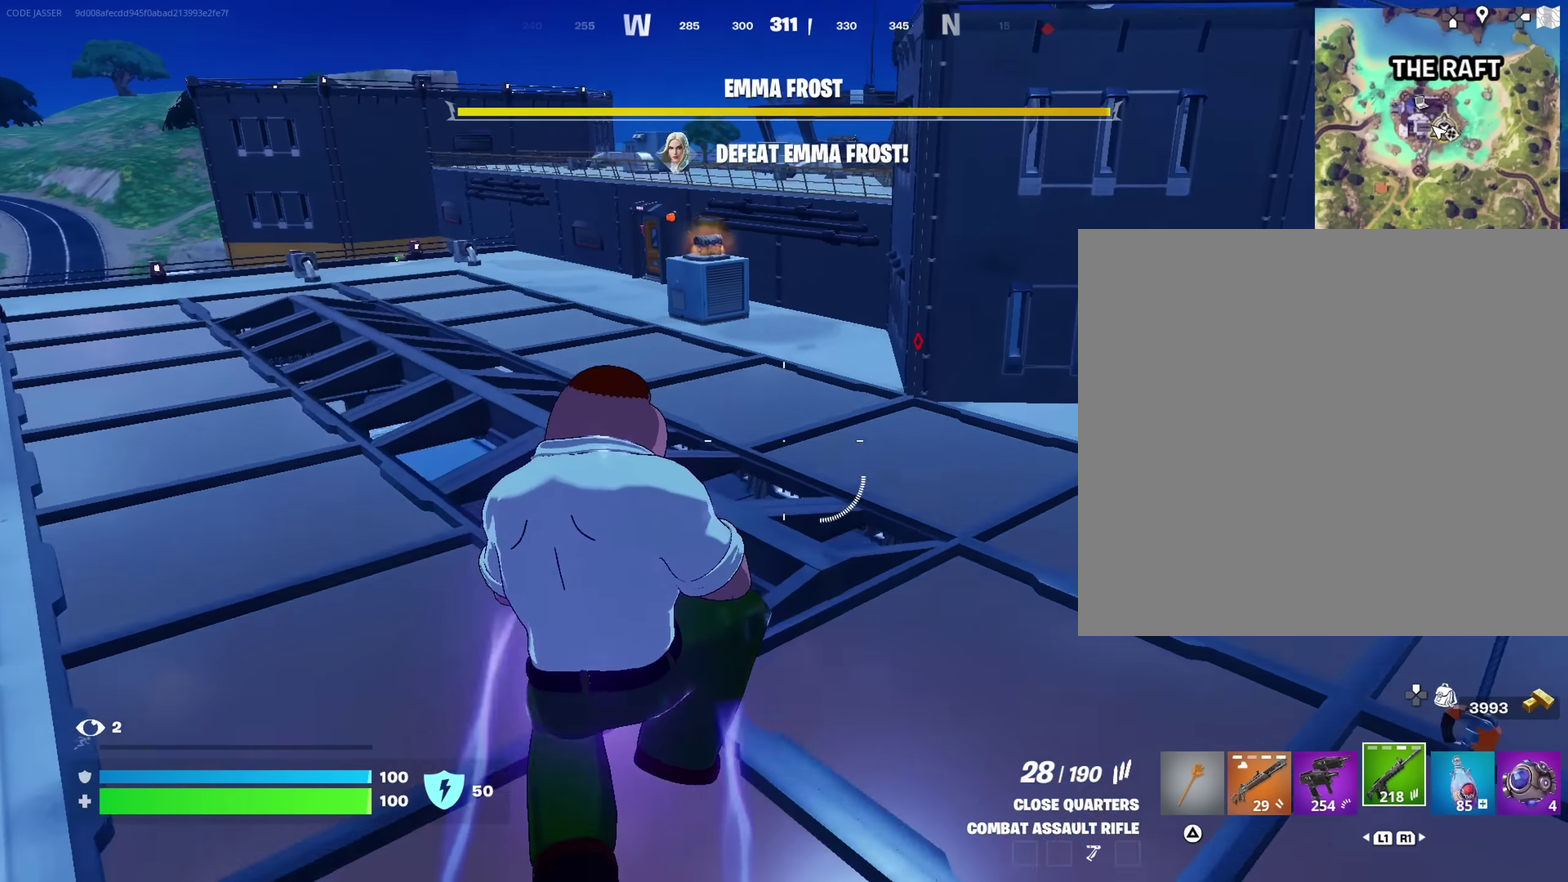
{"buttons": [], "left_stick": "down", "right_stick": "center"}
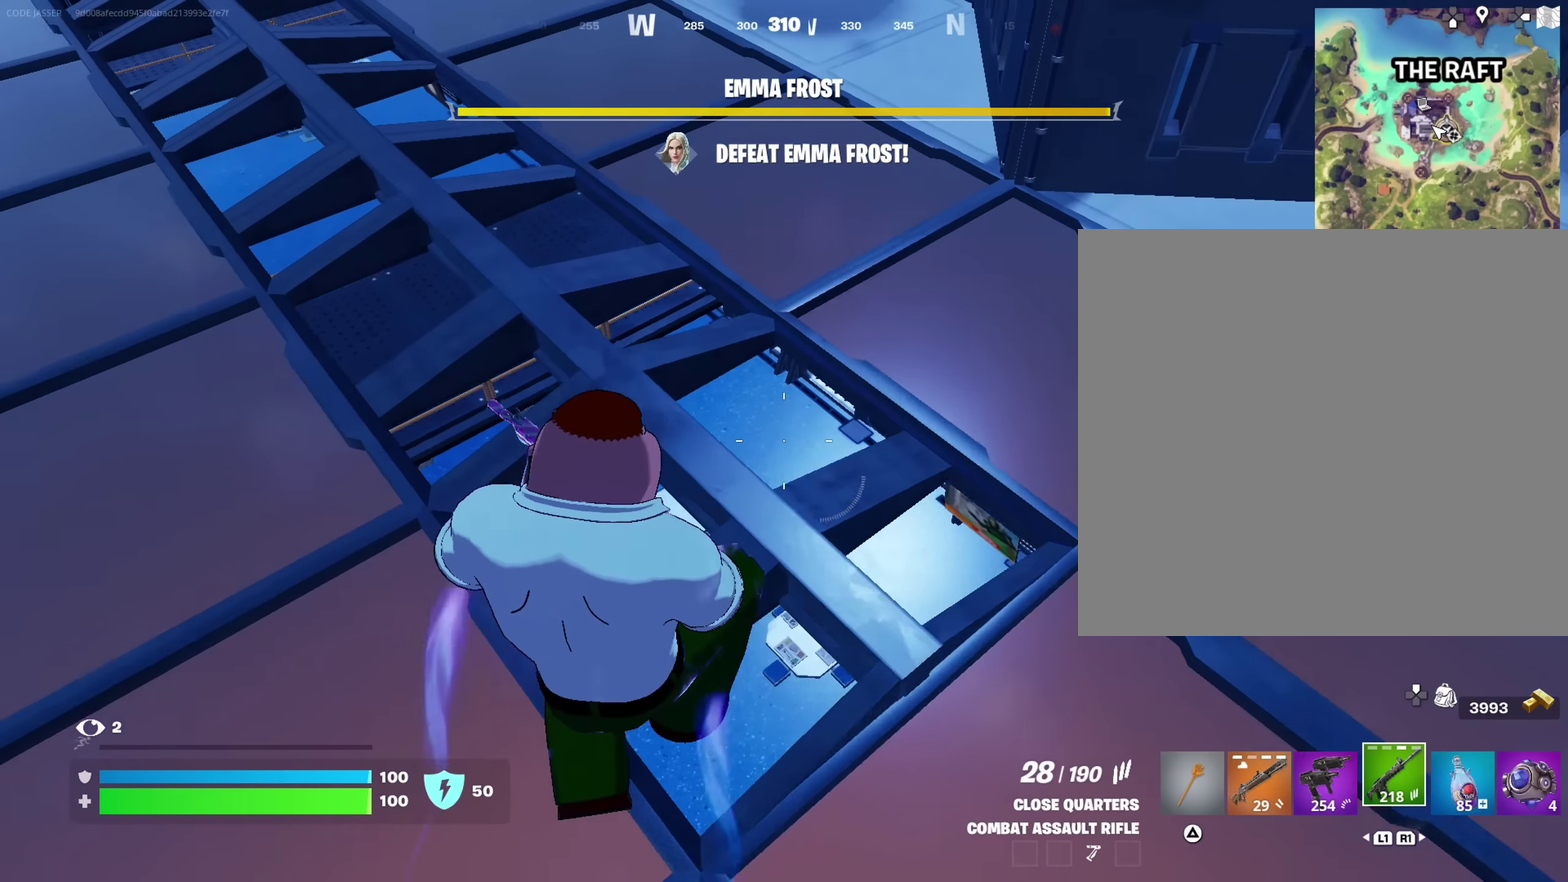
{"buttons": [], "left_stick": "down", "right_stick": "up-right", "events": [[233, "left_stick", "left"], [400, "left_stick", "down-left"], [400, "right_stick", "up"], [483, "right_stick", "up-right"], [500, "left_stick", "down"]]}
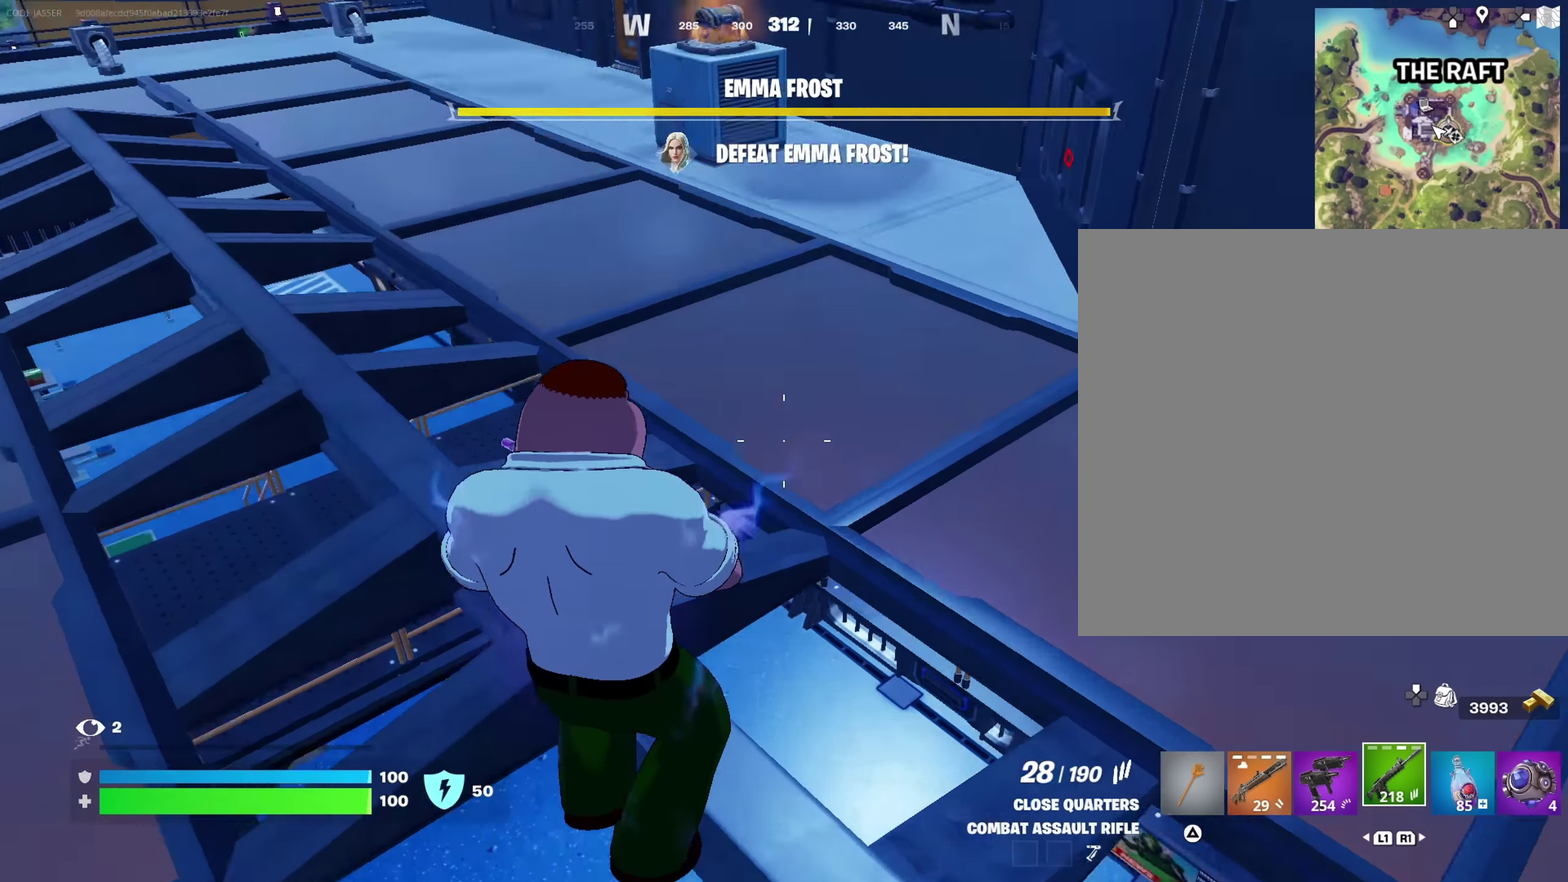
{"buttons": [], "left_stick": "up", "right_stick": "center", "events": [[50, "left_stick", "down-right"], [117, "left_stick", "up-right"], [117, "right_stick", "center"], [267, "left_stick", "up"]]}